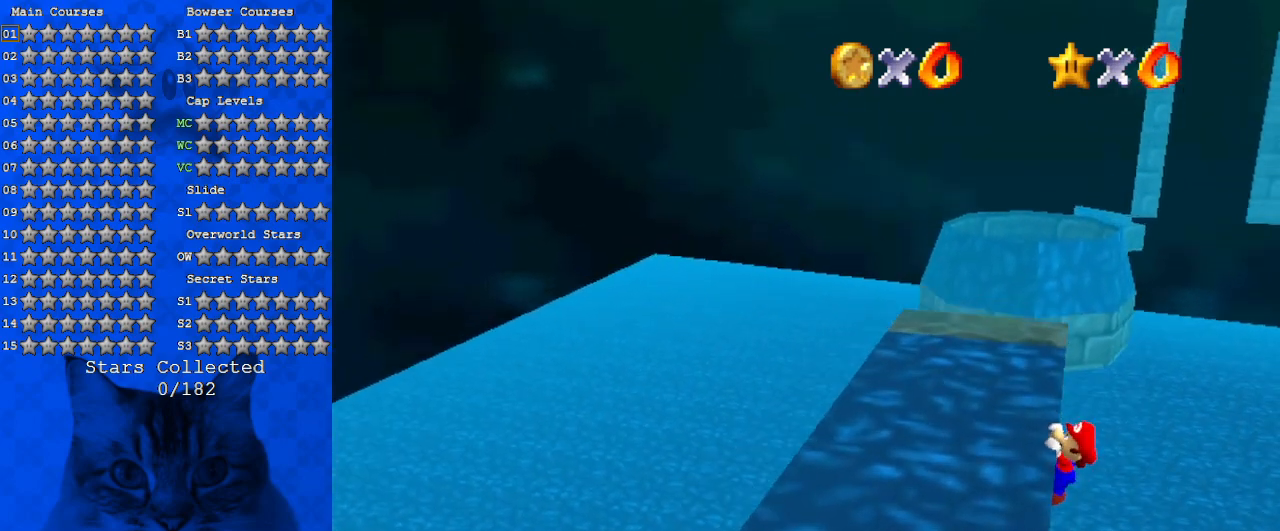
Gameplay with keyboard; each line is a JSON object with the keys held at the frame after it. "events" lists presses ("down") and releases ("up") of "a", "c", "ctrl", "d", "down", "left", "return", "right", "s", "shift", "up", "w", "x" and "y" between this image and that frame as [ms after this image, input, new state], when the widget could be followed in between. No other keys are recorded. Mouse input is not recorded.
{"keys": [], "events": [[167, "left", "up"]]}
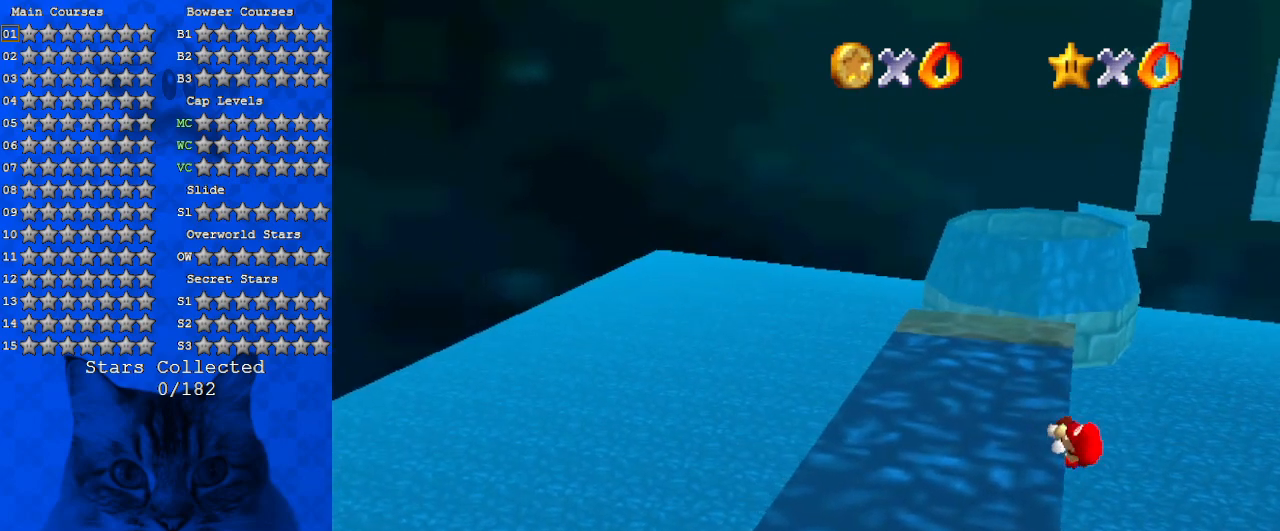
{"keys": ["right", "shift"], "events": [[433, "shift", "down"], [500, "right", "down"]]}
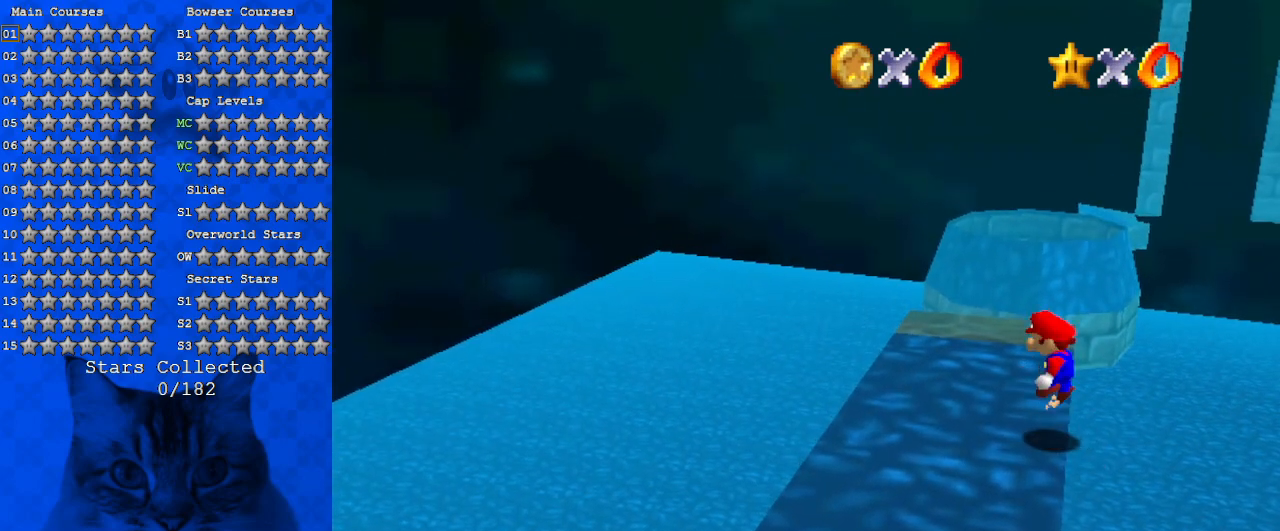
{"keys": ["shift", "up"], "events": [[33, "up", "down"], [233, "right", "up"]]}
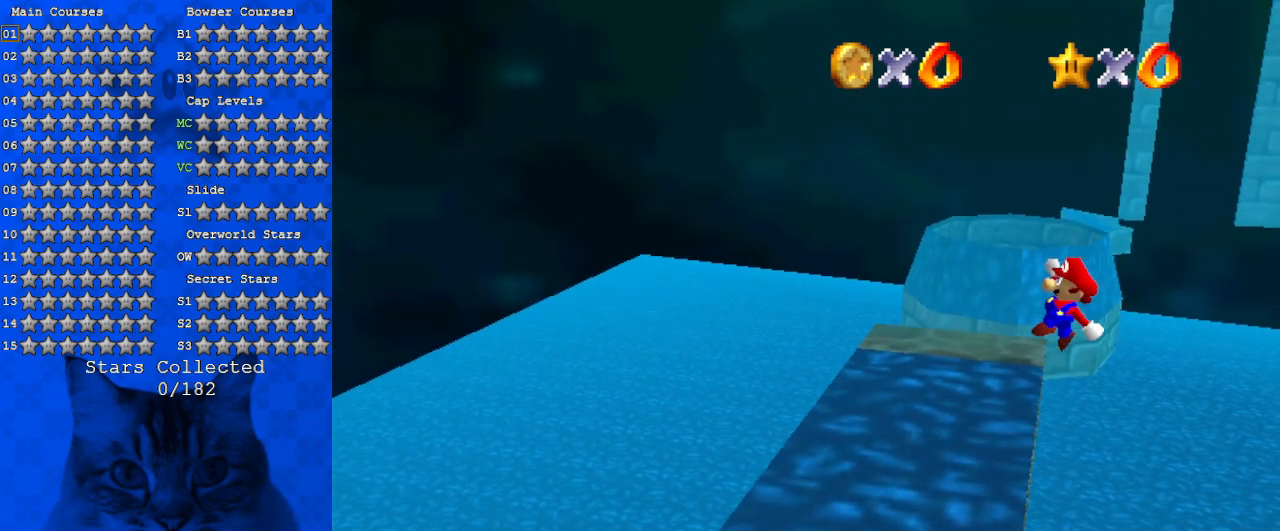
{"keys": ["left", "up"], "events": [[133, "left", "down"], [267, "shift", "up"]]}
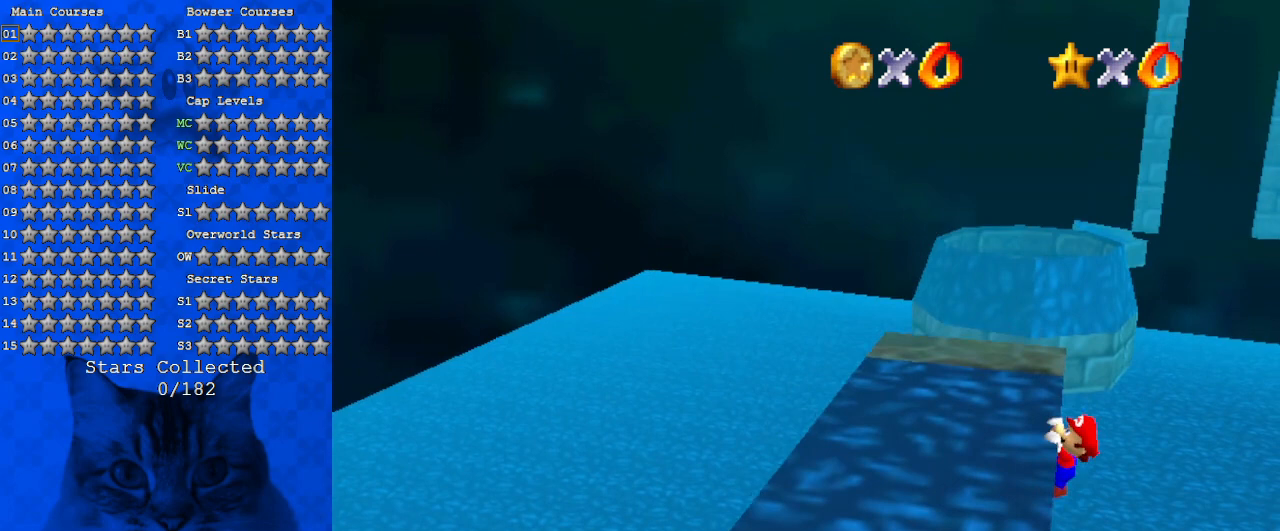
{"keys": [], "events": [[200, "up", "up"], [233, "left", "up"]]}
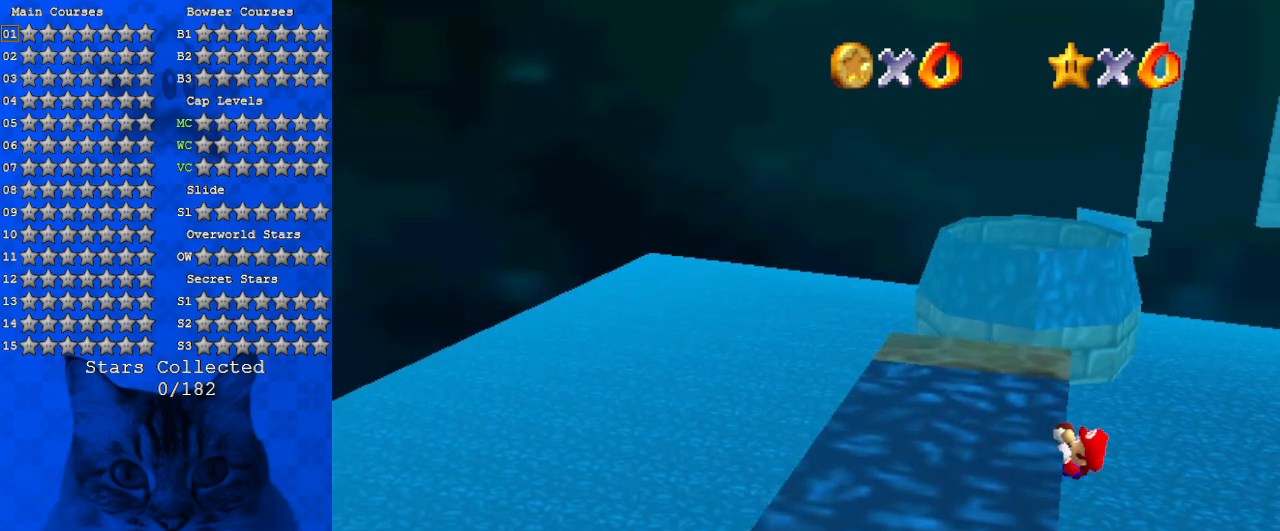
{"keys": [], "events": []}
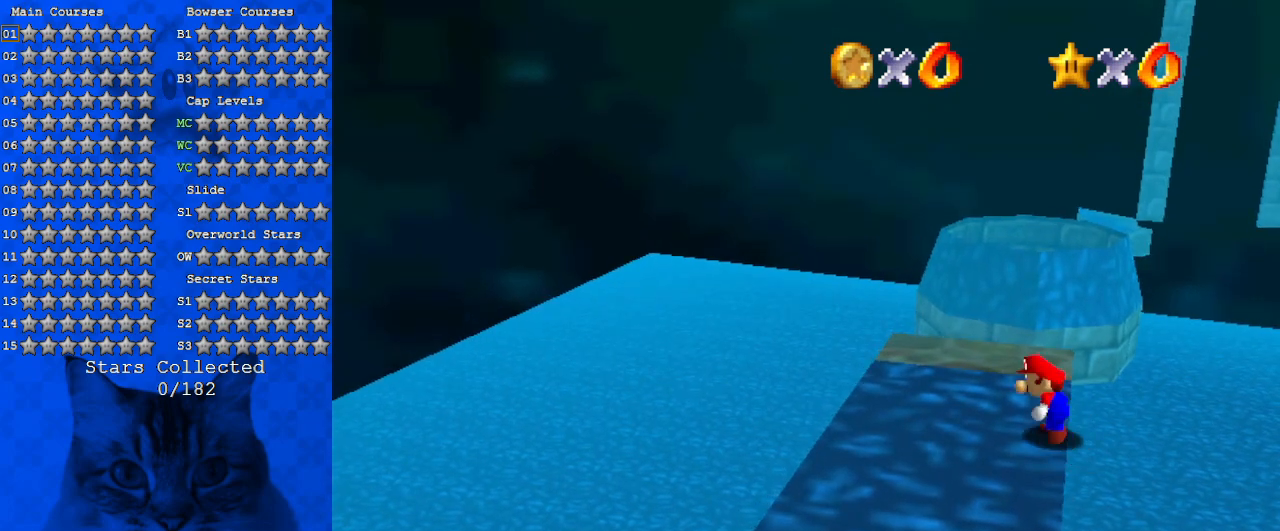
{"keys": ["shift", "up"], "events": [[133, "shift", "down"], [167, "right", "down"], [233, "up", "down"], [400, "right", "up"]]}
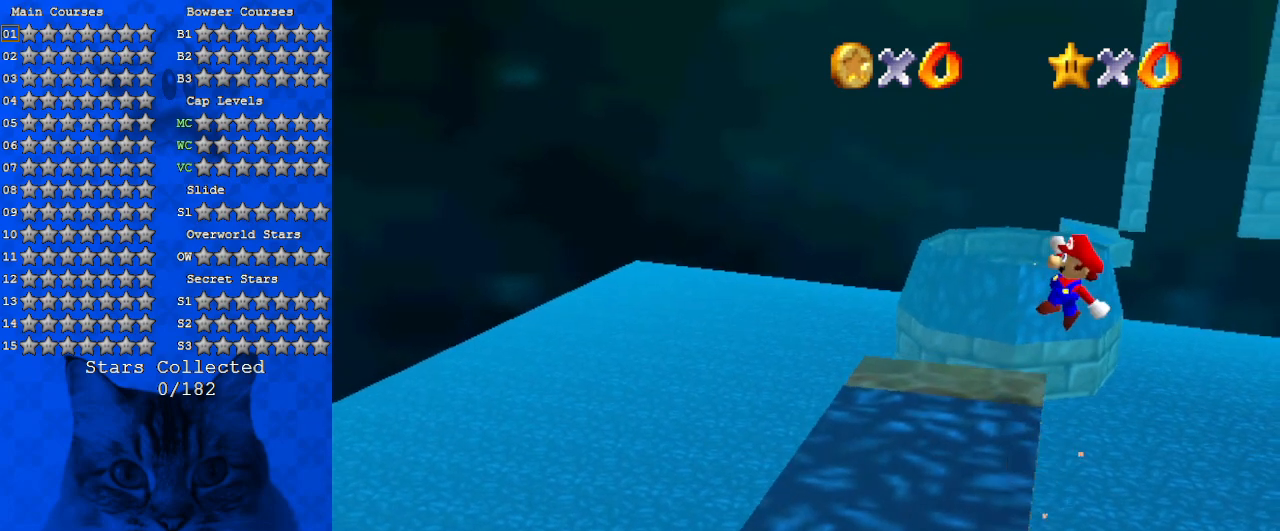
{"keys": ["left", "up"], "events": [[233, "left", "down"], [333, "shift", "up"]]}
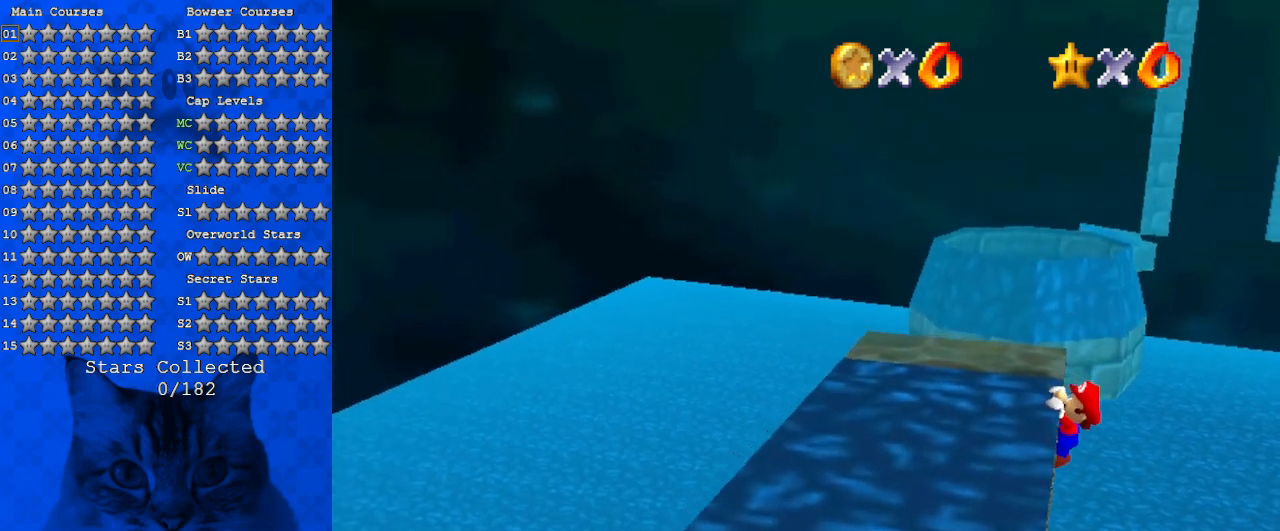
{"keys": [], "events": [[33, "d", "down"], [100, "d", "up"], [200, "d", "down"], [267, "left", "up"], [333, "d", "up"], [500, "up", "up"]]}
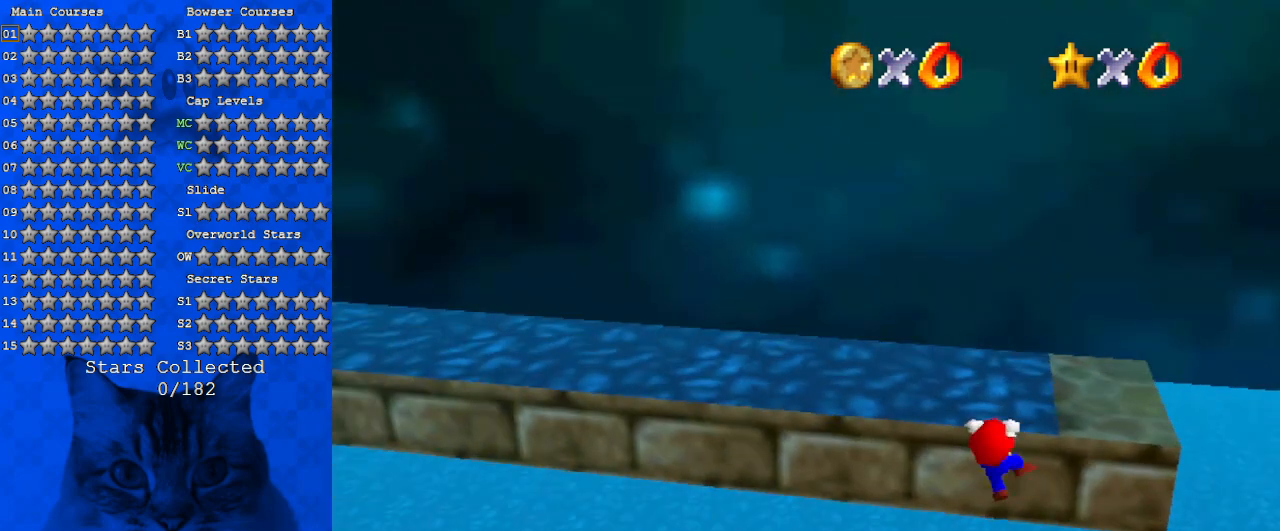
{"keys": [], "events": []}
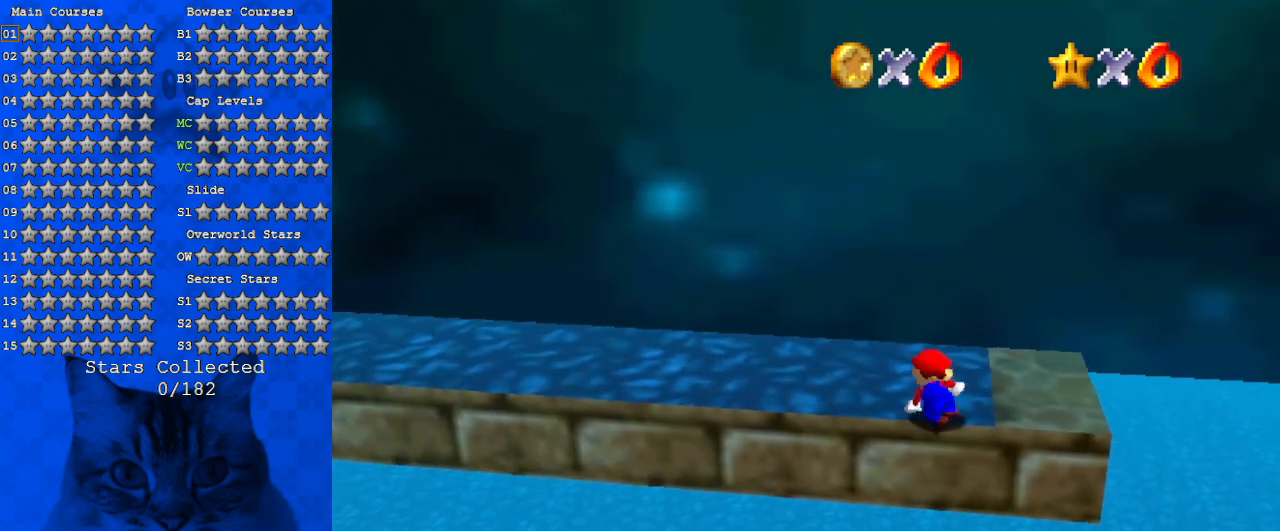
{"keys": ["right", "up"], "events": [[267, "shift", "down"], [333, "right", "down"], [333, "up", "down"], [433, "shift", "up"]]}
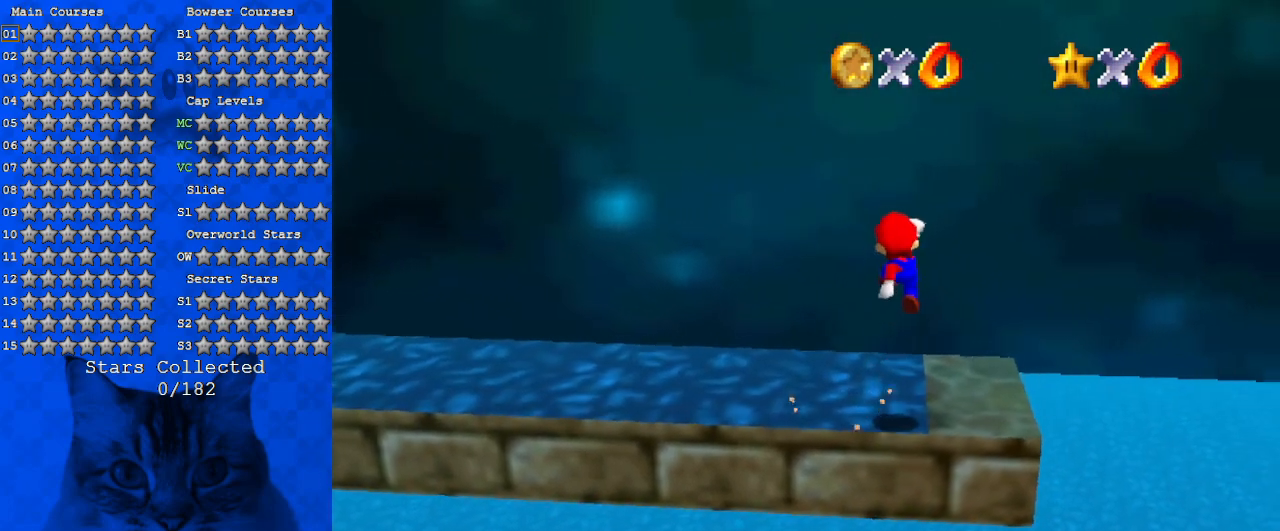
{"keys": [], "events": [[200, "ctrl", "down"], [300, "ctrl", "up"], [400, "a", "down"], [400, "up", "up"], [433, "a", "up"], [433, "right", "up"]]}
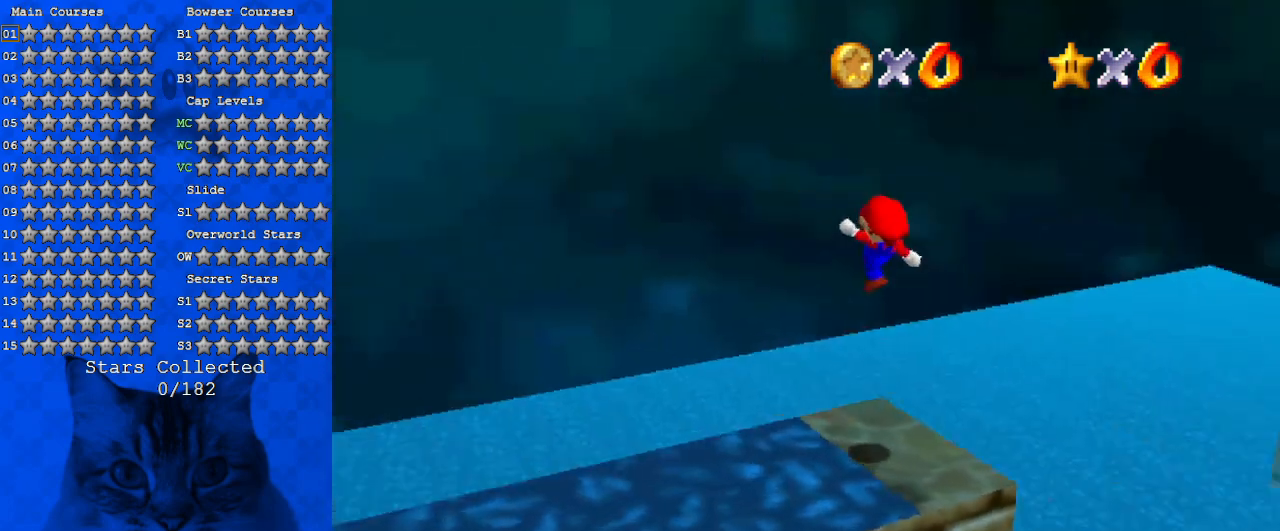
{"keys": ["up"], "events": [[33, "a", "down"], [33, "right", "down"], [167, "a", "up"], [167, "right", "up"], [467, "up", "down"]]}
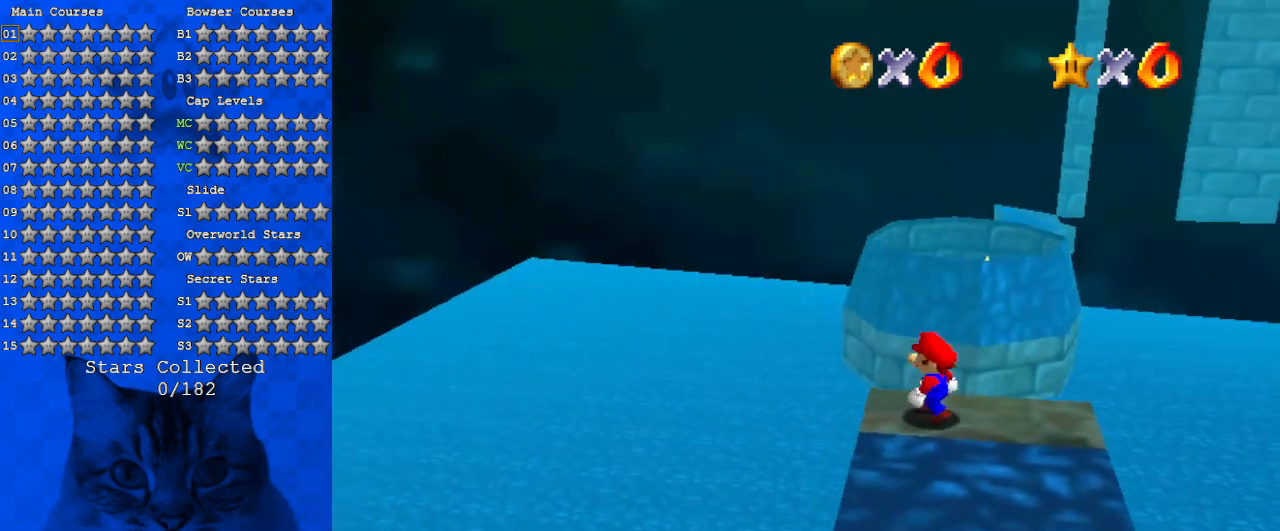
{"keys": ["left"], "events": [[233, "up", "up"], [367, "shift", "down"], [433, "left", "down"], [500, "shift", "up"]]}
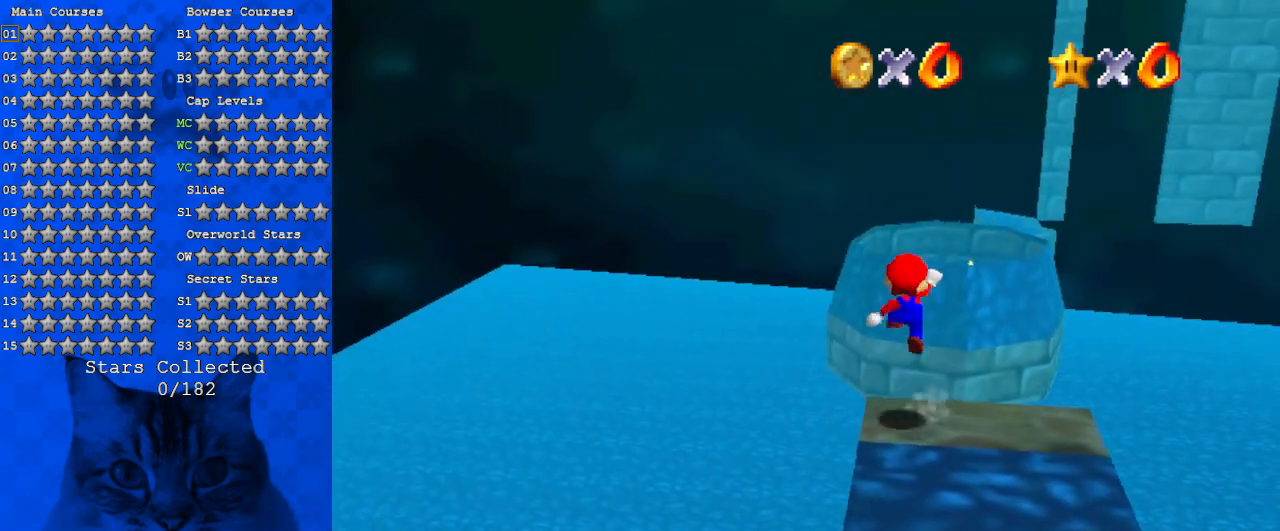
{"keys": [], "events": [[167, "left", "up"], [200, "a", "down"], [300, "a", "up"], [333, "a", "down"], [433, "a", "up"]]}
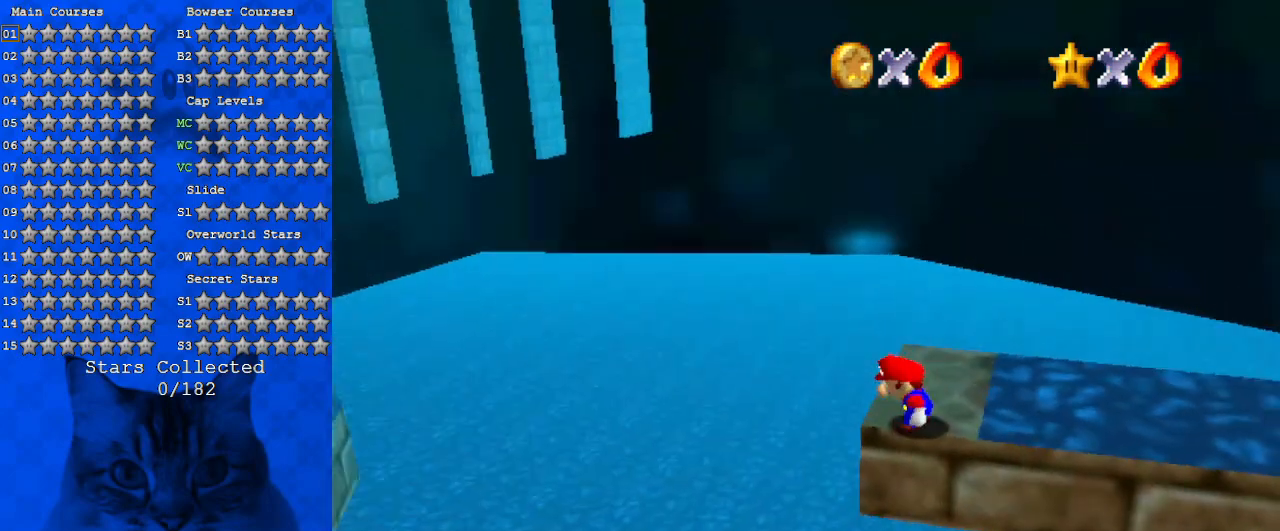
{"keys": [], "events": [[33, "shift", "down"], [167, "right", "down"], [167, "shift", "up"], [333, "right", "up"], [400, "left", "down"], [500, "left", "up"]]}
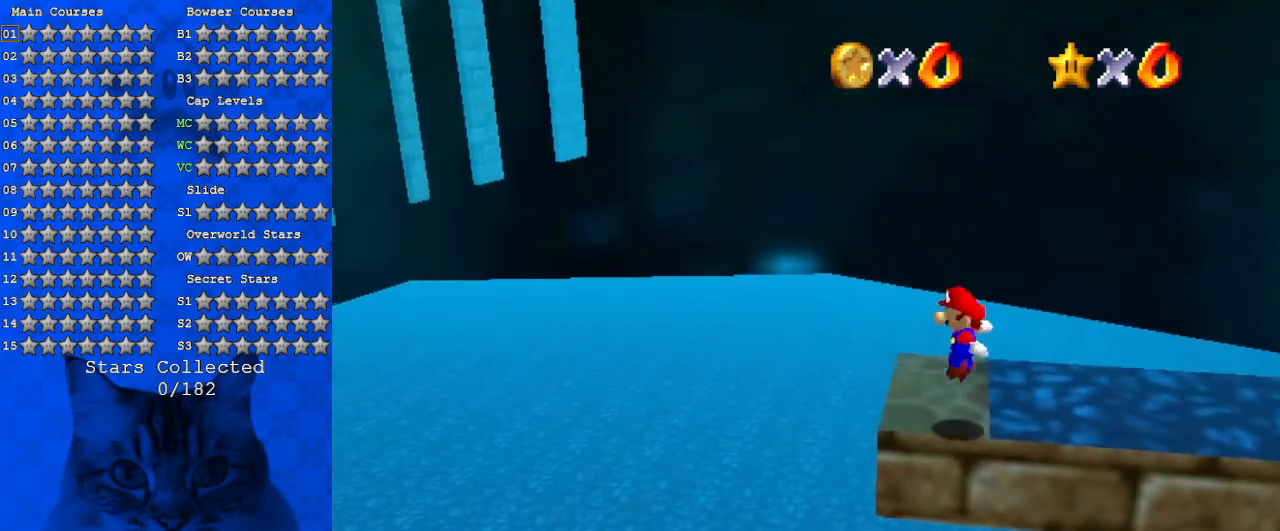
{"keys": ["right", "shift", "y"], "events": [[233, "ctrl", "down"], [267, "left", "down"], [300, "ctrl", "up"], [367, "y", "down"], [400, "right", "down"], [467, "left", "up"], [467, "shift", "down"]]}
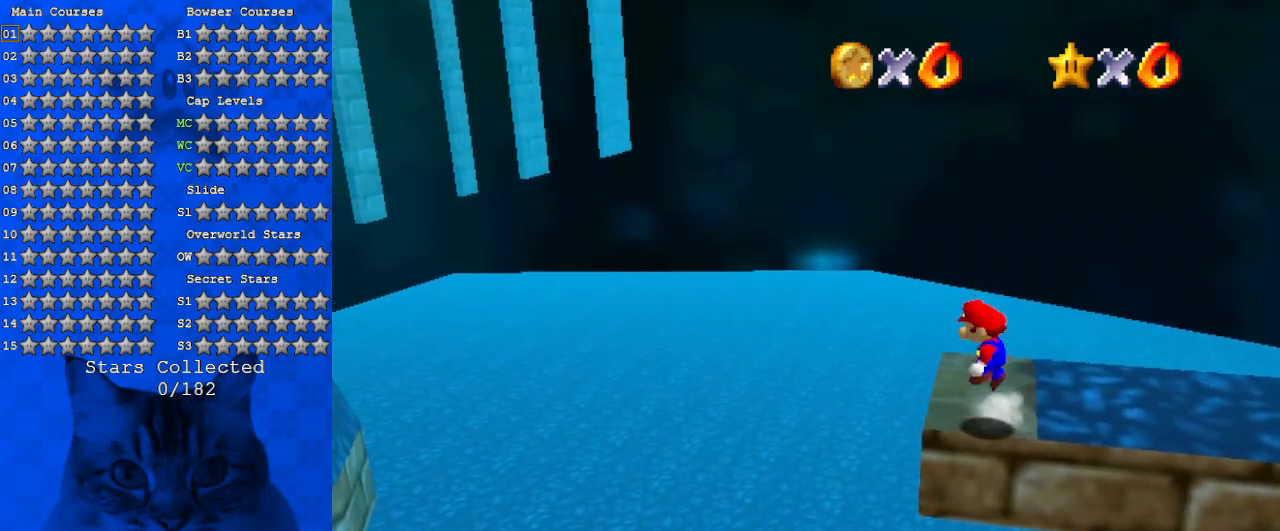
{"keys": [], "events": [[100, "shift", "up"], [133, "right", "up"], [233, "y", "up"]]}
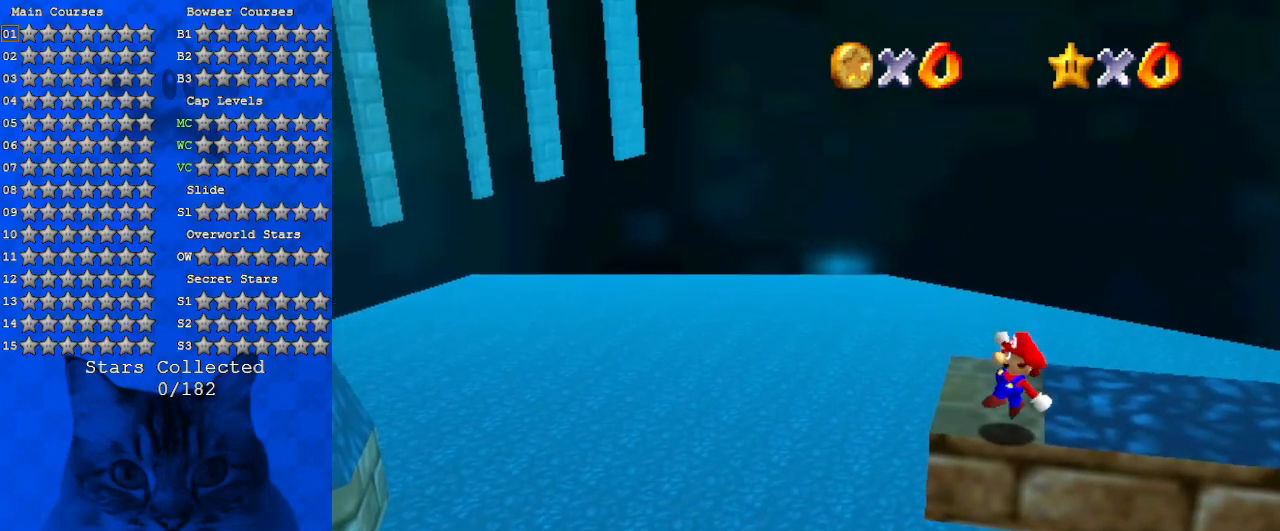
{"keys": ["right", "shift", "y"], "events": [[167, "ctrl", "down"], [200, "left", "down"], [233, "ctrl", "up"], [333, "right", "down"], [333, "y", "down"], [400, "left", "up"], [400, "shift", "down"]]}
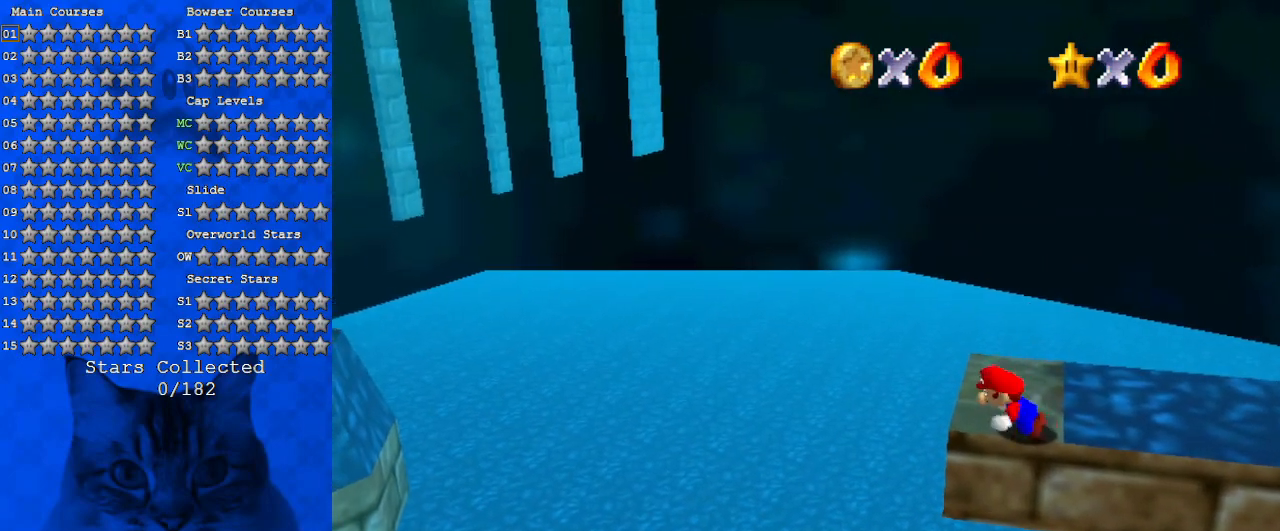
{"keys": [], "events": [[33, "right", "up"], [33, "shift", "up"], [67, "y", "up"]]}
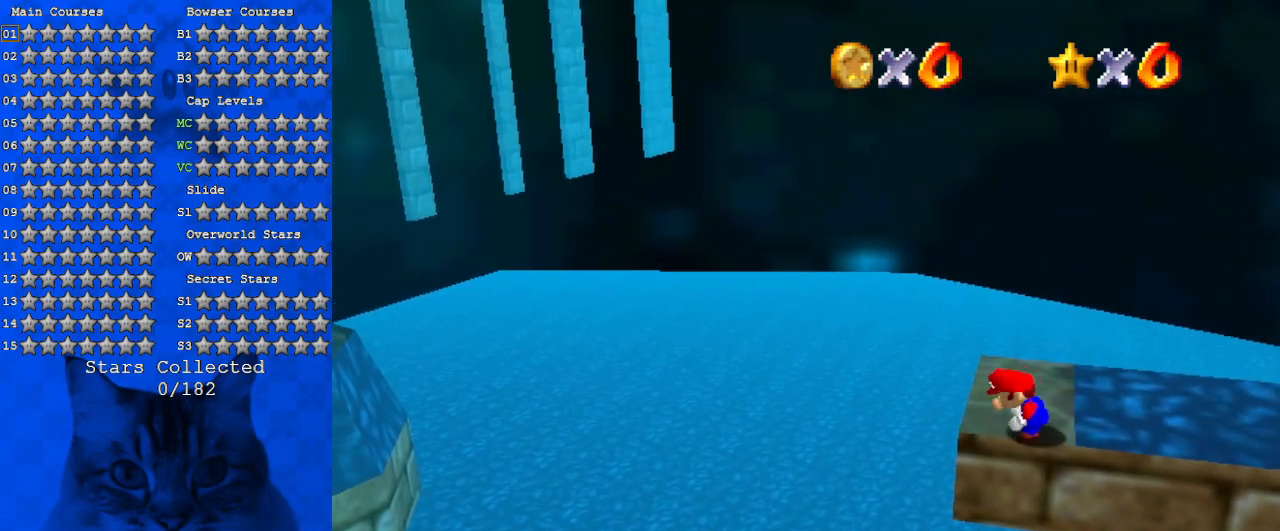
{"keys": ["left", "right", "shift", "y"], "events": [[267, "ctrl", "down"], [333, "left", "down"], [367, "ctrl", "up"], [400, "y", "down"], [500, "right", "down"], [500, "shift", "down"]]}
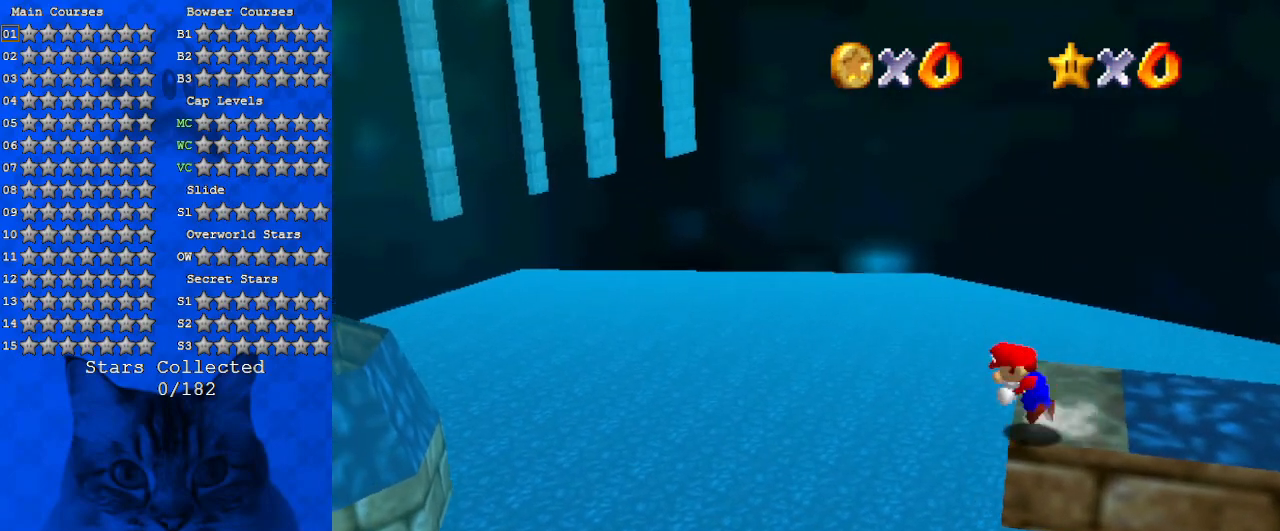
{"keys": ["right", "y"], "events": [[67, "left", "up"], [200, "shift", "up"]]}
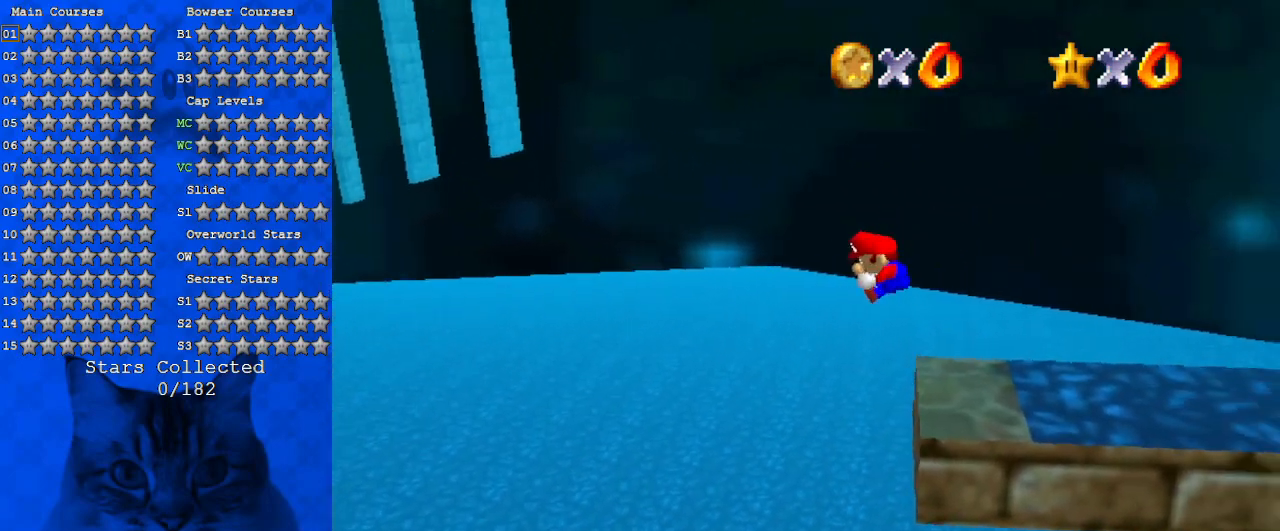
{"keys": ["right", "y"], "events": [[267, "right", "up"], [367, "right", "down"]]}
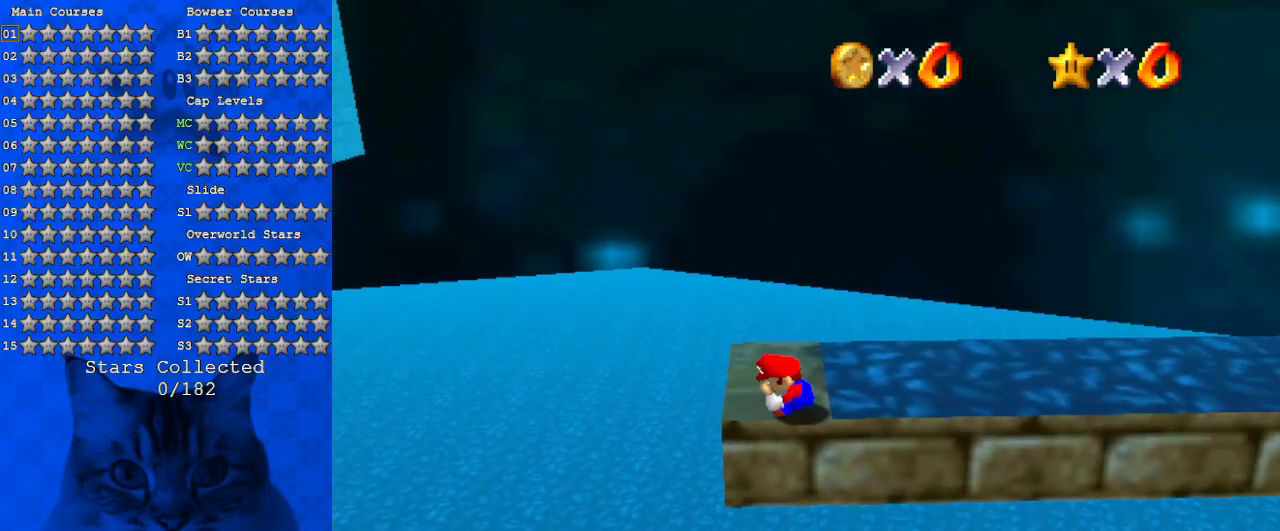
{"keys": ["left", "y"], "events": [[67, "shift", "down"], [233, "left", "down"], [267, "right", "up"], [300, "shift", "up"]]}
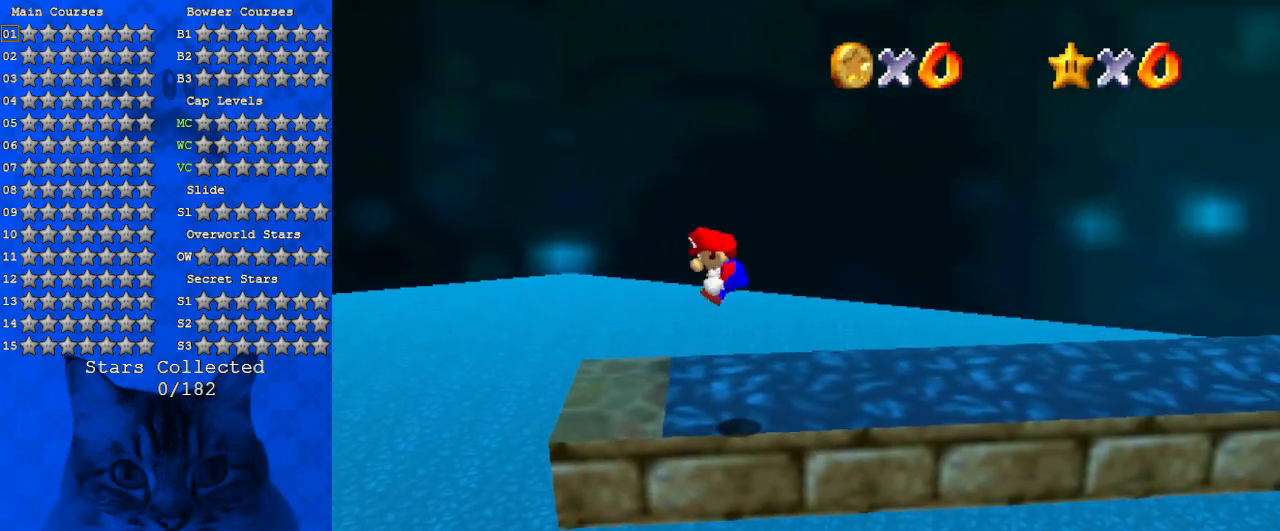
{"keys": ["left", "y"], "events": []}
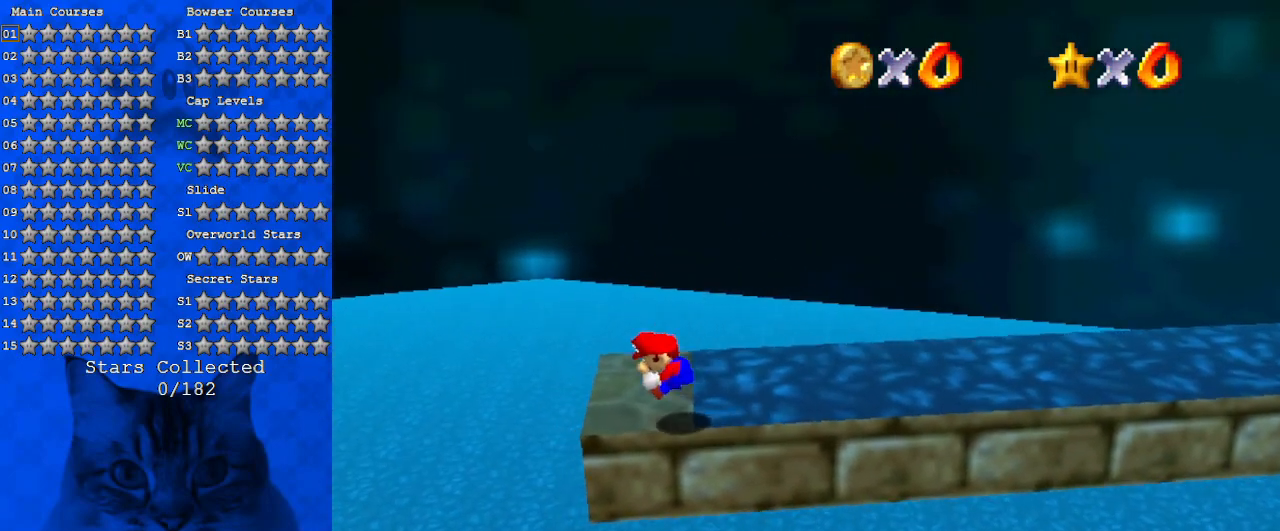
{"keys": ["left", "shift", "y"], "events": [[200, "shift", "down"]]}
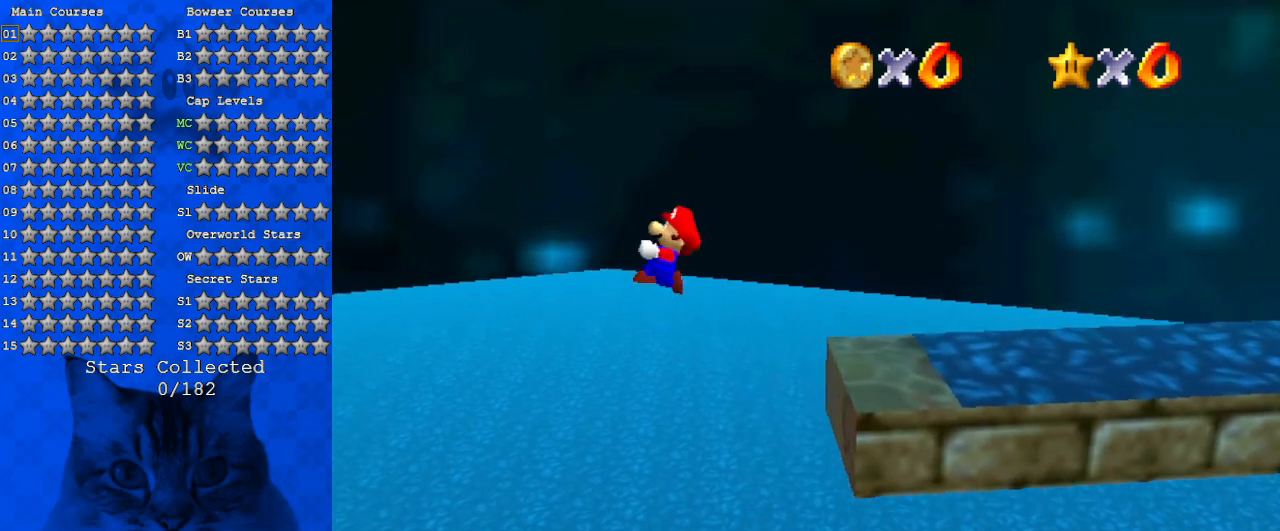
{"keys": ["left", "shift", "y"], "events": []}
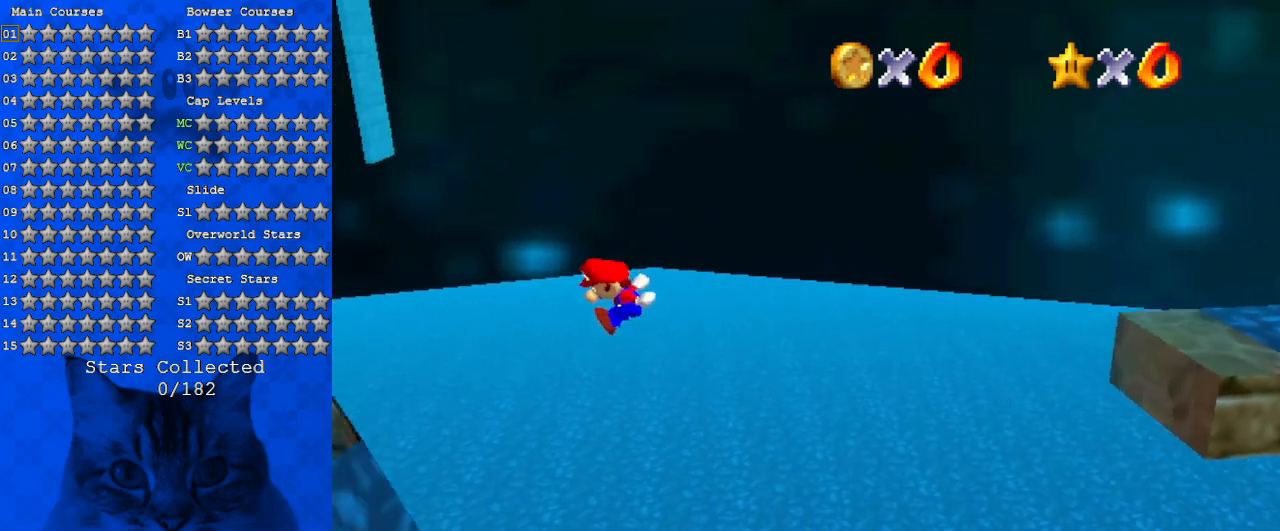
{"keys": ["left"], "events": [[467, "y", "up"], [500, "shift", "up"]]}
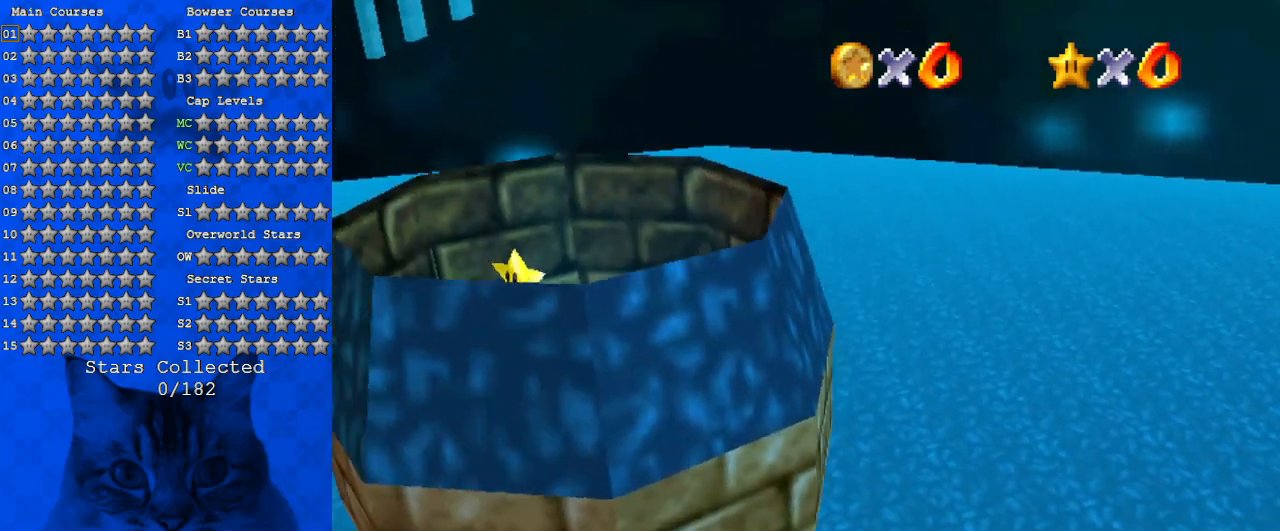
{"keys": ["shift"], "events": [[100, "d", "down"], [267, "d", "up"], [333, "left", "up"], [367, "return", "down"], [367, "shift", "down"], [500, "return", "up"]]}
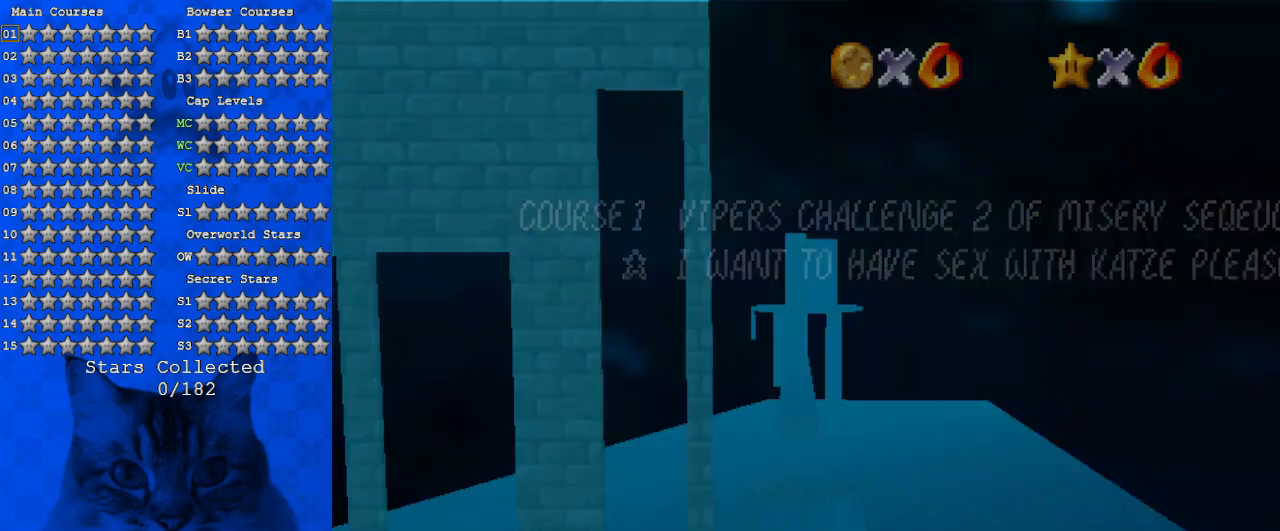
{"keys": ["right", "shift"], "events": [[67, "right", "down"], [67, "shift", "up"], [100, "down", "down"], [167, "shift", "down"], [233, "a", "down"], [333, "down", "up"], [367, "a", "up"]]}